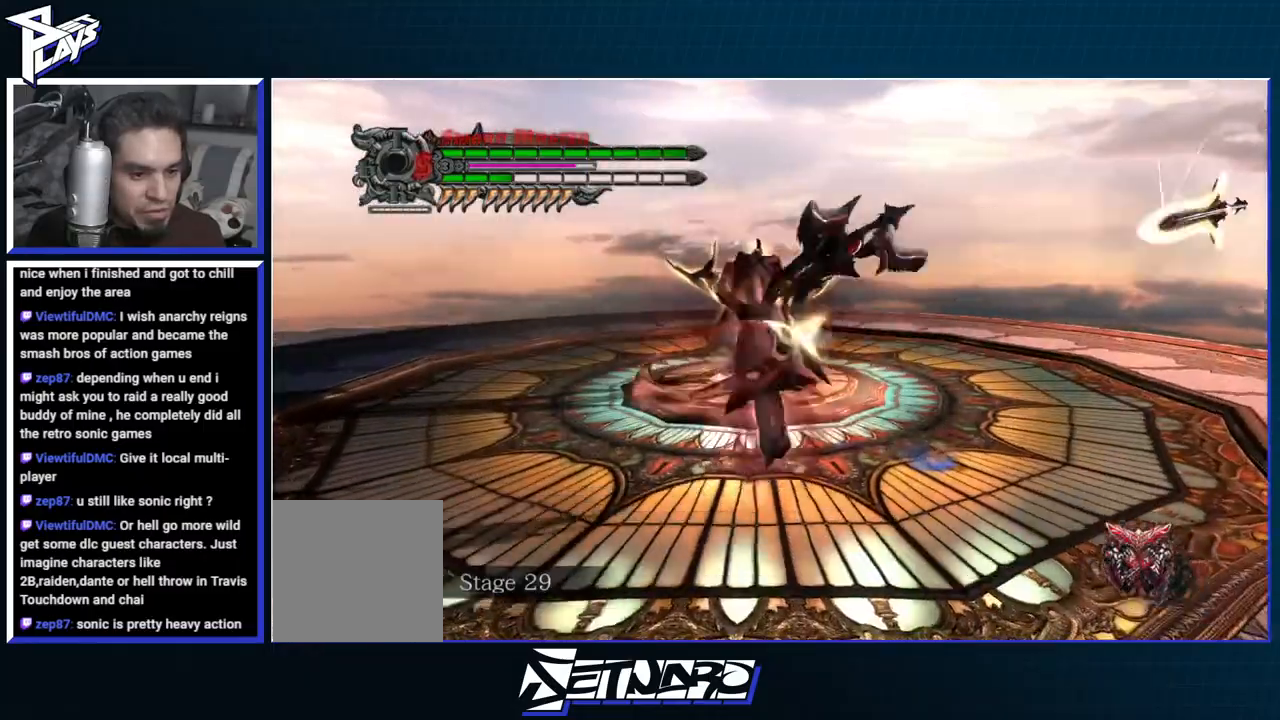
Gameplay with a controller (Xbox layout); each line is a JSON object with the inputs held at the frame after it. "events" lists button and stick changes between this image and that frame as [ms after this image, input, new state], when the widget could be followed in between.
{"buttons": ["A", "R1"], "left_stick": "center", "right_stick": "center"}
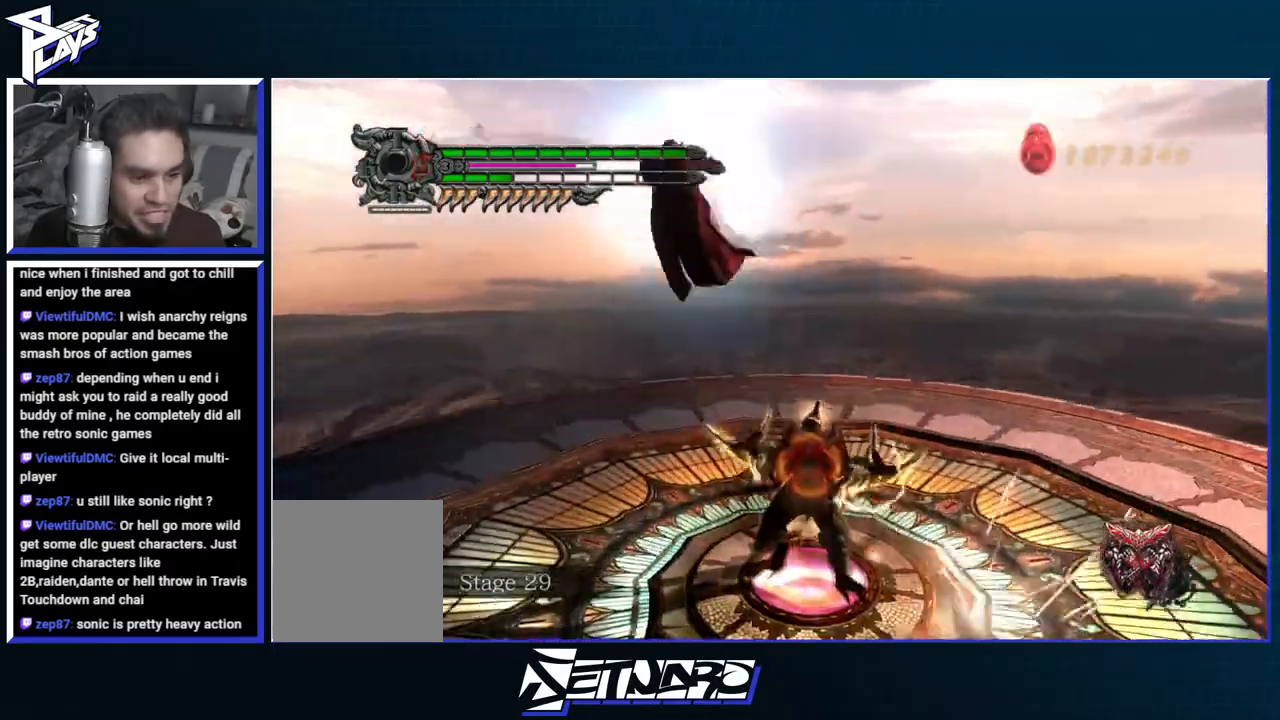
{"buttons": ["R1"], "left_stick": "center", "right_stick": "center", "events": [[167, "A", "up"], [167, "B", "down"], [317, "B", "up"]]}
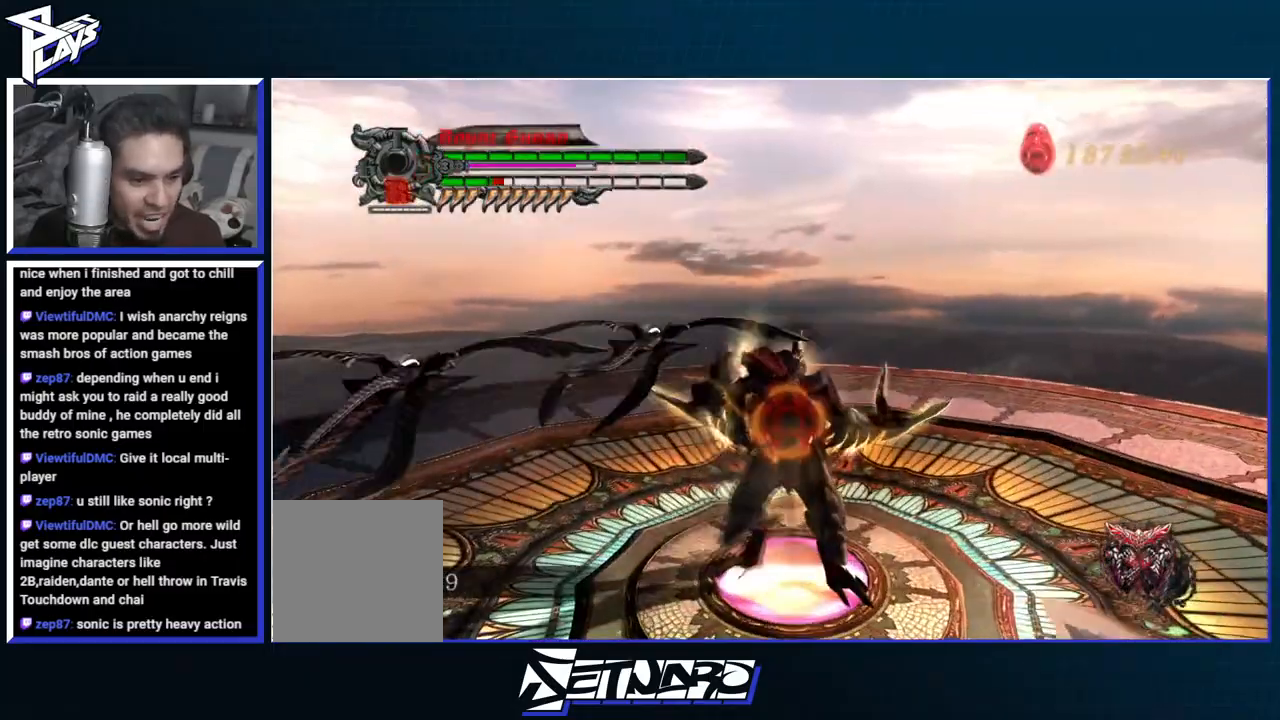
{"buttons": ["R1"], "left_stick": "center", "right_stick": "center", "events": [[183, "Y", "down"], [267, "Y", "up"], [400, "B", "down"], [483, "B", "up"]]}
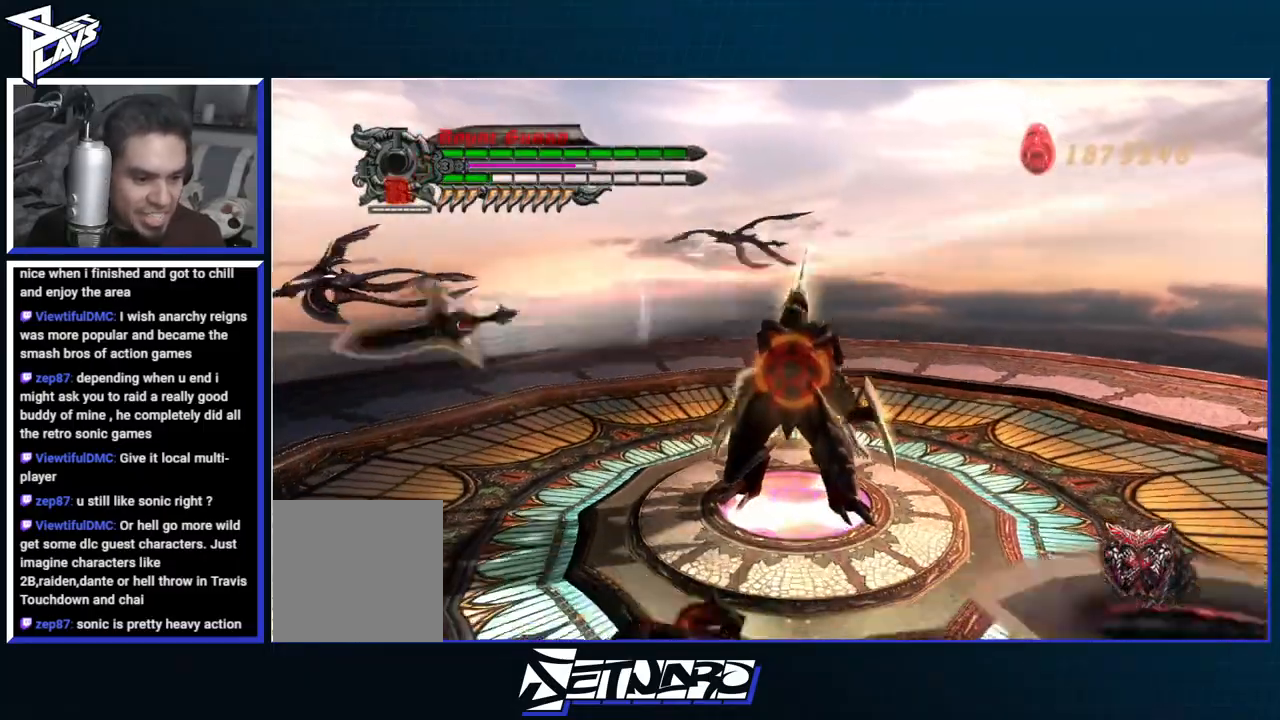
{"buttons": ["A"], "left_stick": "up", "right_stick": "center", "events": [[117, "R1", "up"], [350, "left_stick", "up"], [467, "A", "down"]]}
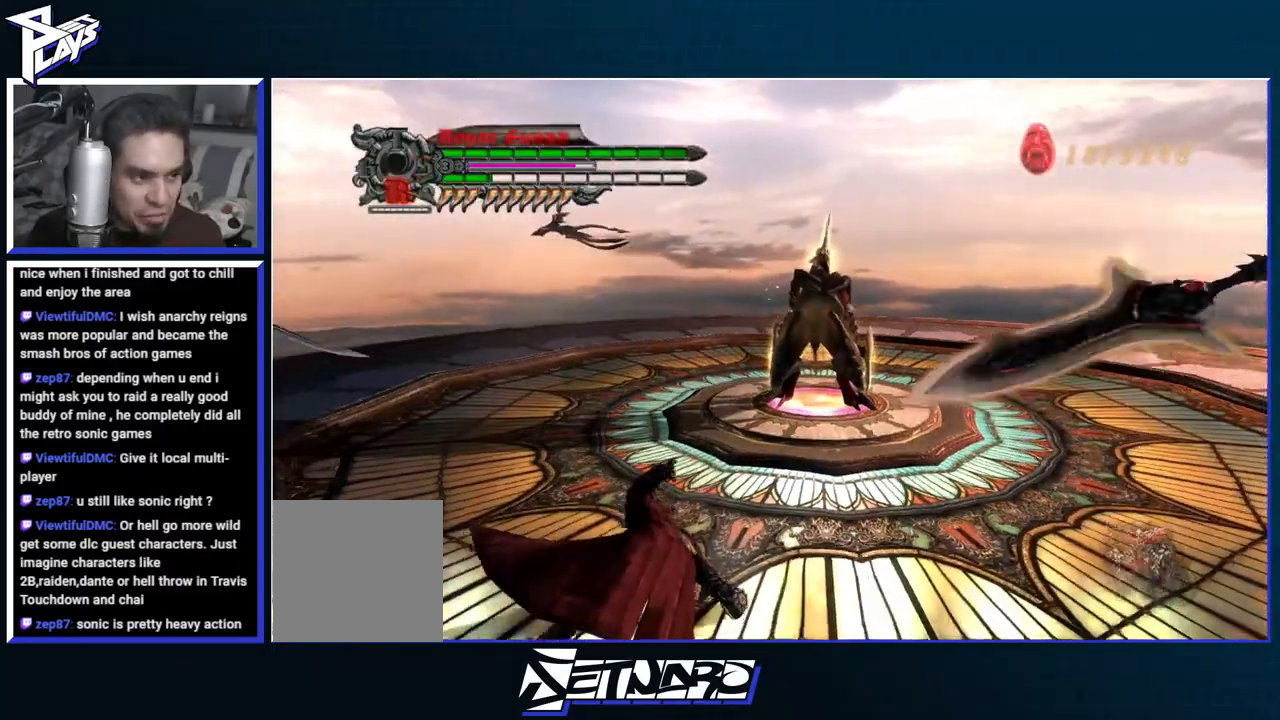
{"buttons": ["A"], "left_stick": "up", "right_stick": "center", "events": [[100, "A", "up"], [183, "A", "down"], [333, "A", "up"], [400, "A", "down"]]}
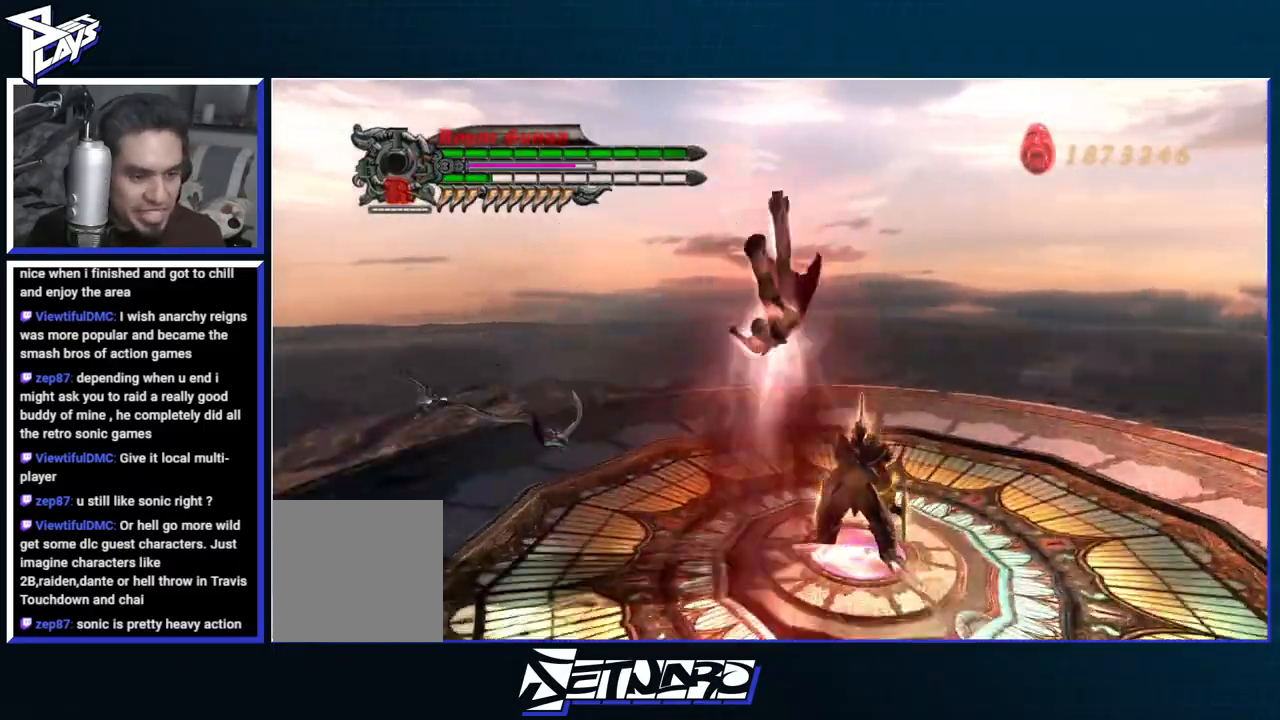
{"buttons": ["R1"], "left_stick": "center", "right_stick": "center"}
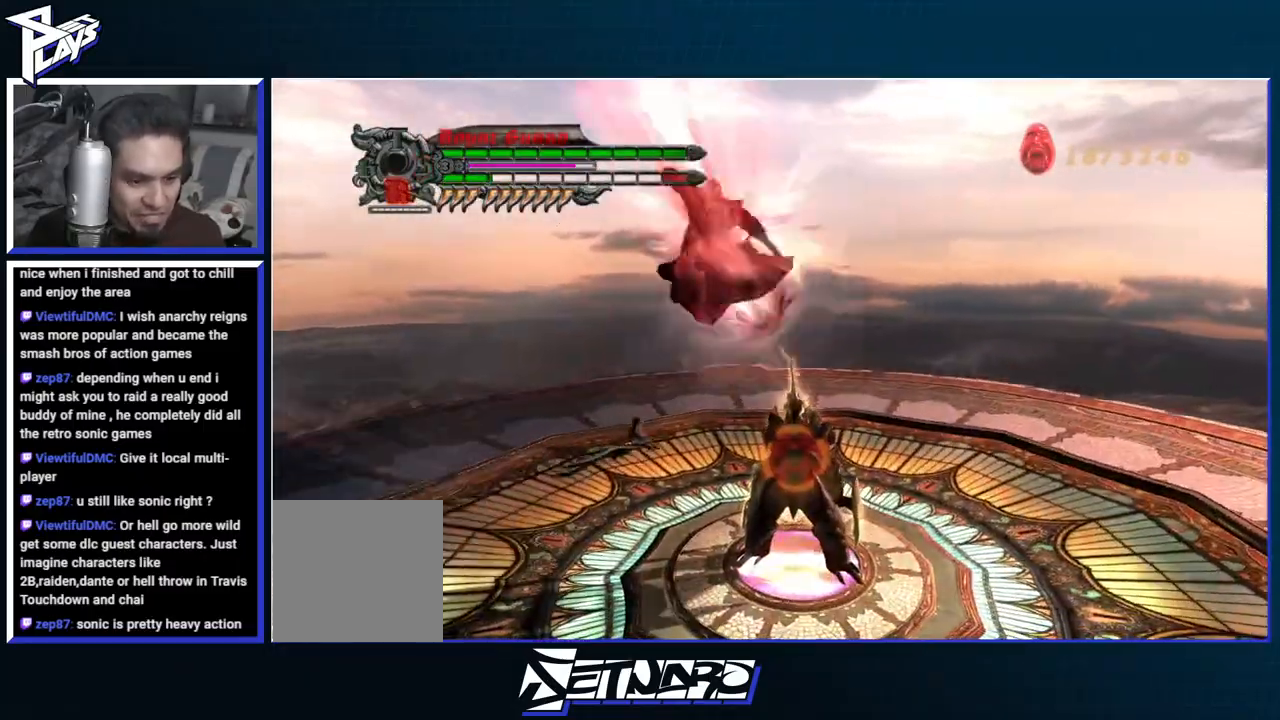
{"buttons": ["Y", "R1"], "left_stick": "center", "right_stick": "center"}
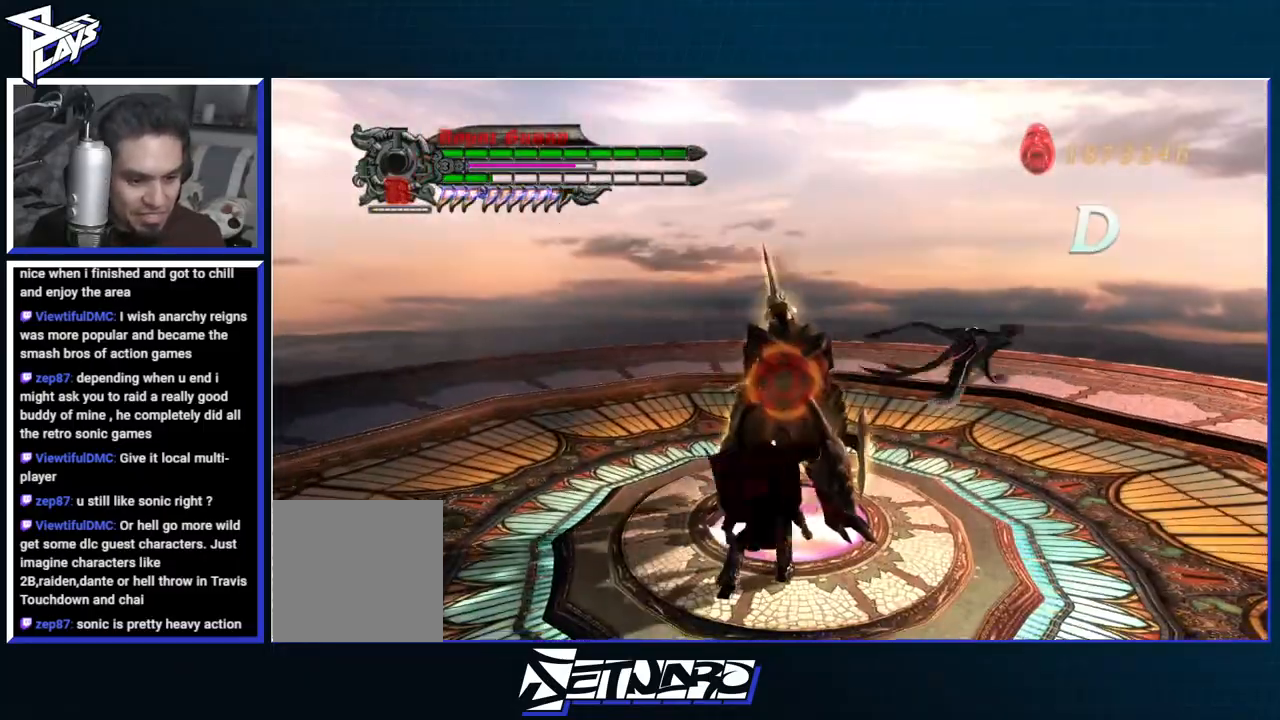
{"buttons": ["R1"], "left_stick": "center", "right_stick": "center", "events": [[83, "Y", "up"], [167, "B", "down"], [250, "B", "up"], [350, "Y", "down"], [433, "Y", "up"]]}
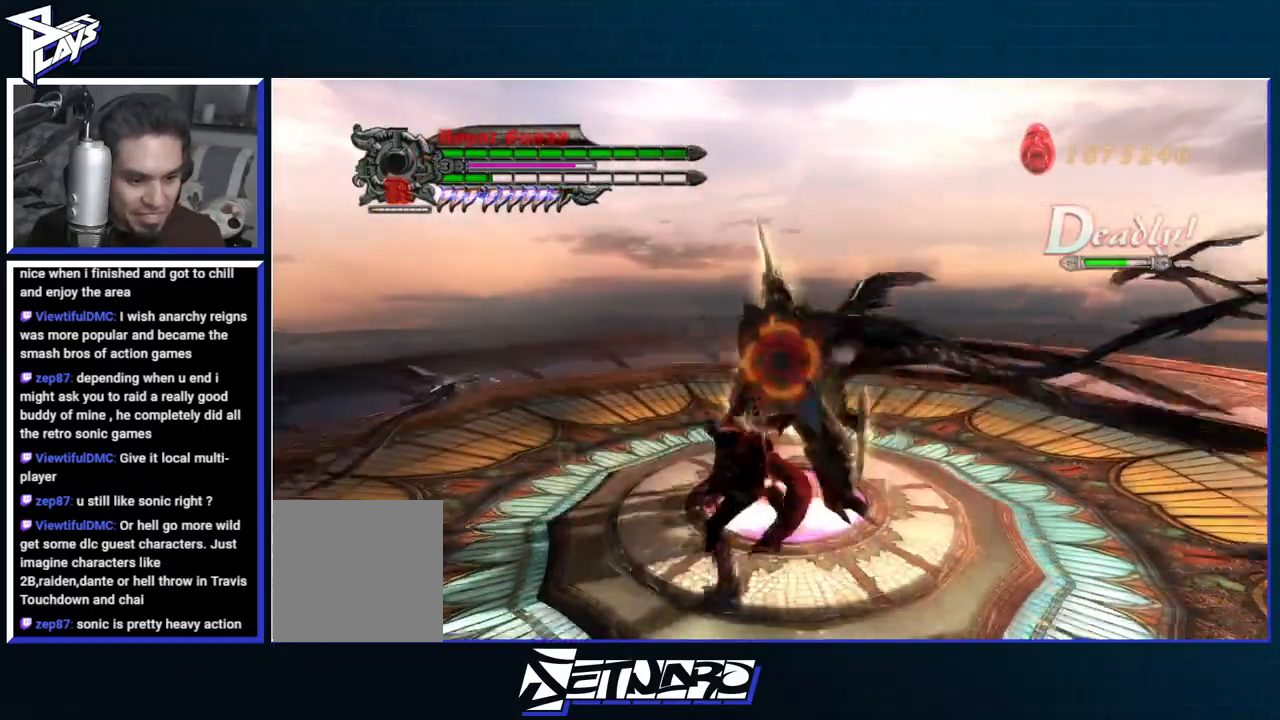
{"buttons": ["R1"], "left_stick": "center", "right_stick": "center", "events": [[33, "B", "down"], [117, "B", "up"], [200, "Y", "down"], [267, "Y", "up"], [367, "B", "down"], [450, "B", "up"]]}
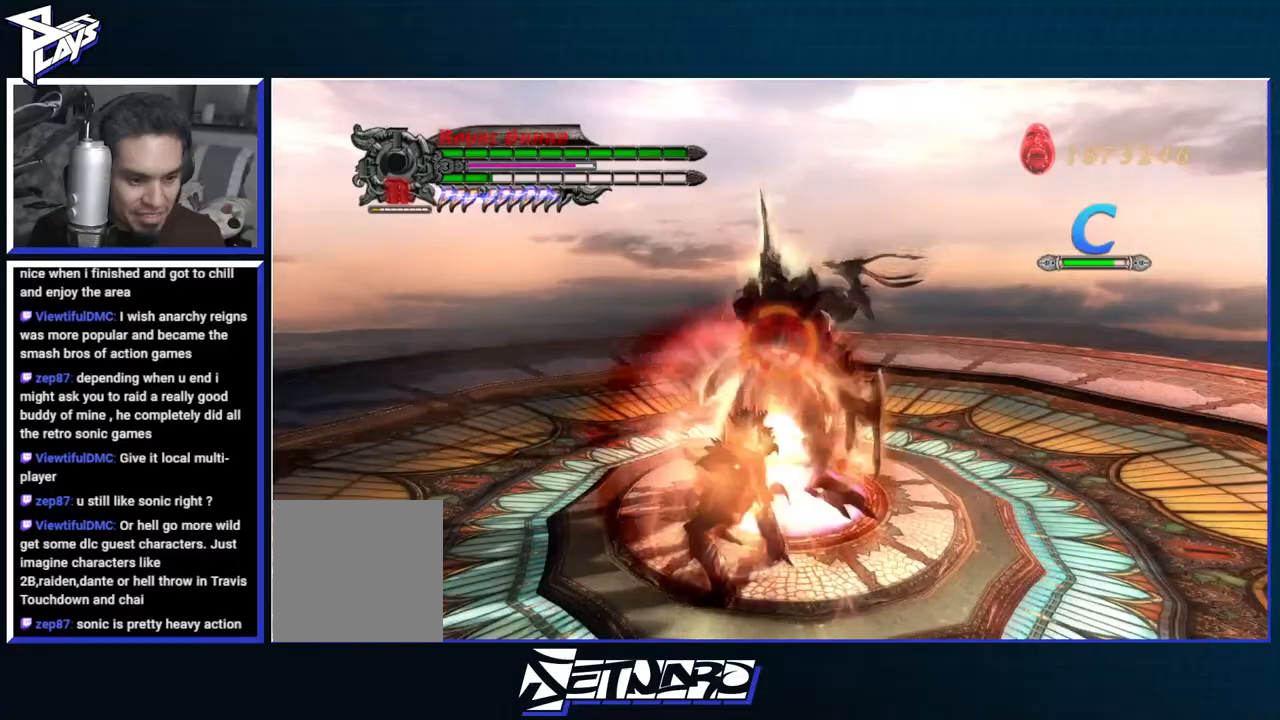
{"buttons": ["R1"], "left_stick": "center", "right_stick": "center", "events": [[33, "Y", "down"], [100, "Y", "up"], [200, "B", "down"], [283, "B", "up"], [367, "Y", "down"], [433, "Y", "up"]]}
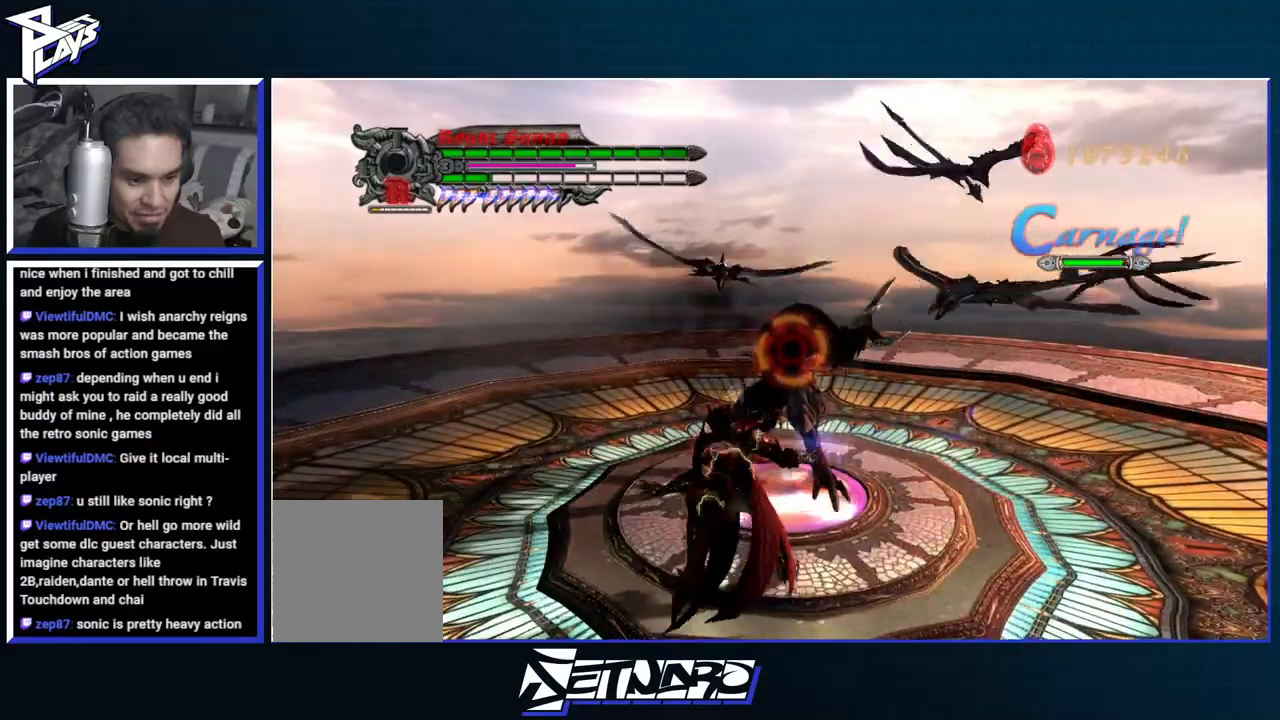
{"buttons": ["R1"], "left_stick": "up", "right_stick": "center", "events": [[33, "B", "down"], [117, "B", "up"], [233, "Y", "down"], [333, "R2", "down"], [333, "Y", "up"], [333, "left_stick", "up"], [417, "Y", "down"], [483, "Y", "up"], [500, "R2", "up"]]}
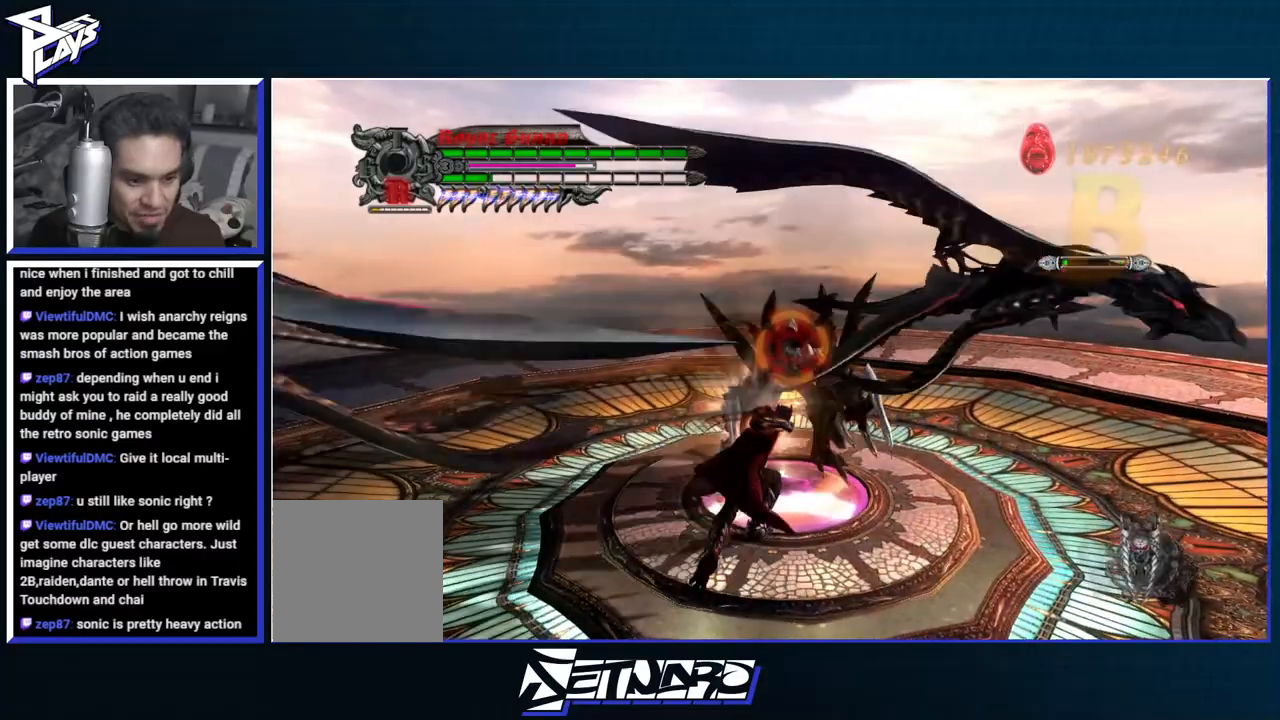
{"buttons": ["Y", "R1"], "left_stick": "up", "right_stick": "center", "events": [[67, "Y", "down"], [133, "Y", "up"], [200, "Y", "down"], [283, "Y", "up"], [350, "Y", "down"], [433, "Y", "up"], [500, "Y", "down"]]}
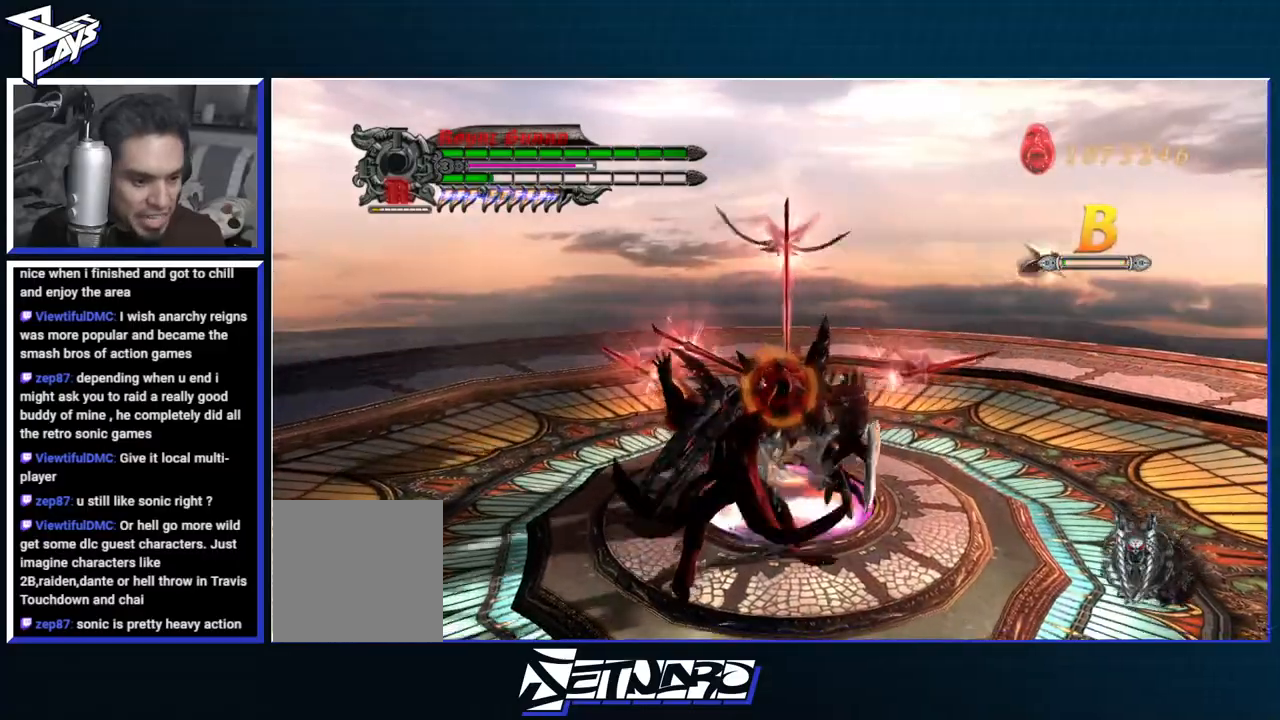
{"buttons": ["Y", "R1"], "left_stick": "center", "right_stick": "center", "events": [[83, "Y", "up"], [167, "Y", "down"], [217, "Y", "up"], [233, "left_stick", "center"], [300, "Y", "down"], [383, "Y", "up"], [450, "Y", "down"]]}
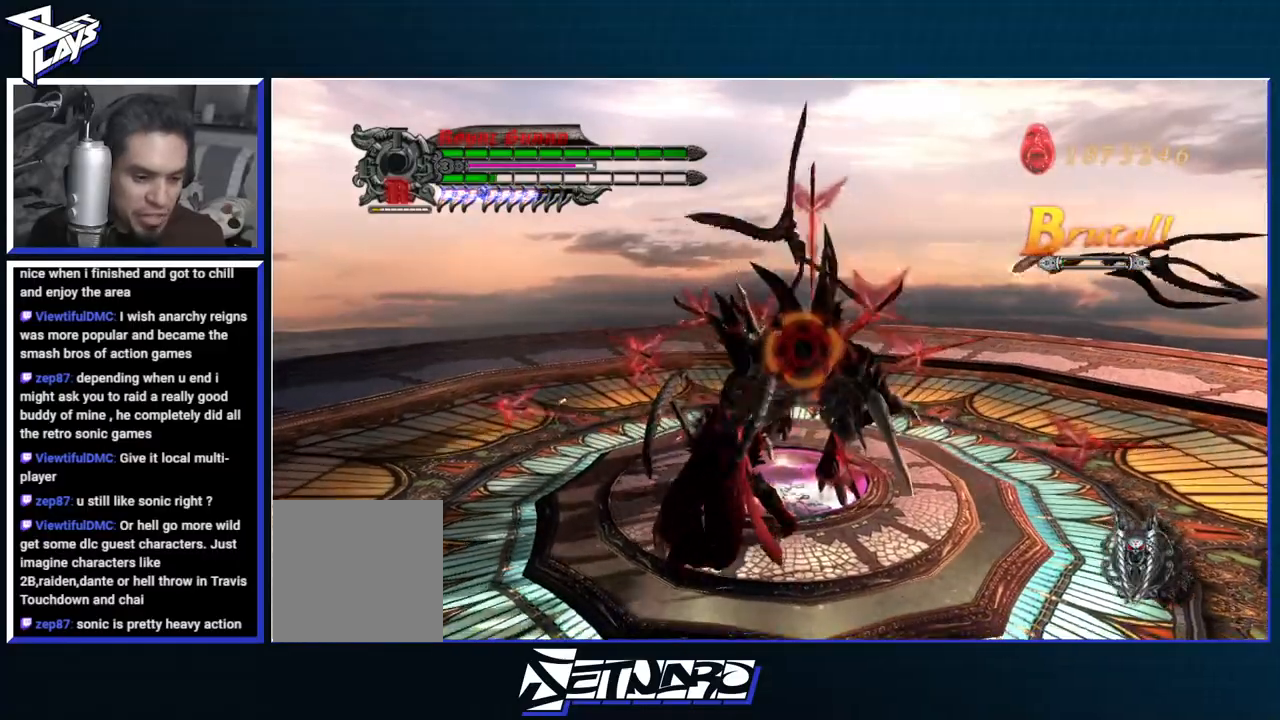
{"buttons": ["R1"], "left_stick": "center", "right_stick": "center", "events": [[17, "Y", "up"], [117, "Y", "down"], [167, "Y", "up"], [200, "R2", "down"], [267, "Y", "down"], [333, "Y", "up"], [350, "R2", "up"], [400, "Y", "down"], [467, "Y", "up"]]}
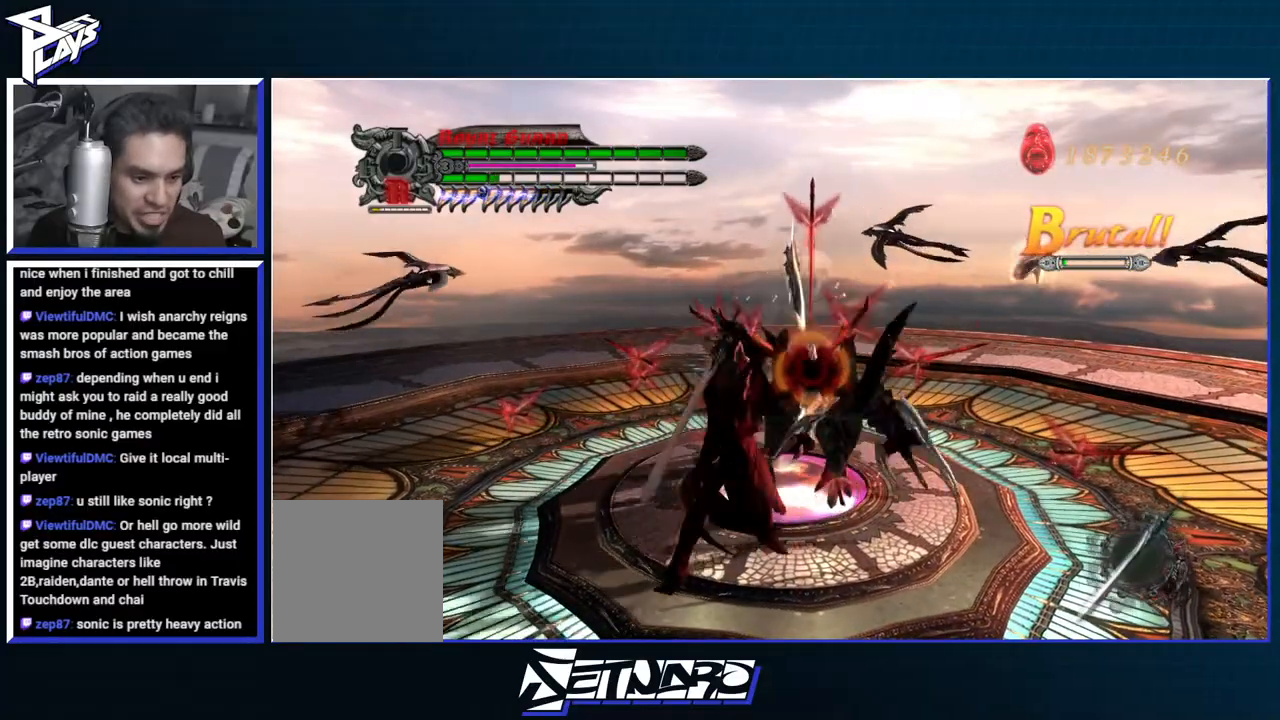
{"buttons": ["B", "R1"], "left_stick": "center", "right_stick": "center", "events": [[67, "DPAD_DOWN", "down"], [150, "DPAD_DOWN", "up"], [183, "B", "down"], [250, "B", "up"], [267, "DPAD_RIGHT", "down"], [350, "B", "down"], [350, "DPAD_RIGHT", "up"], [400, "B", "up"], [483, "B", "down"]]}
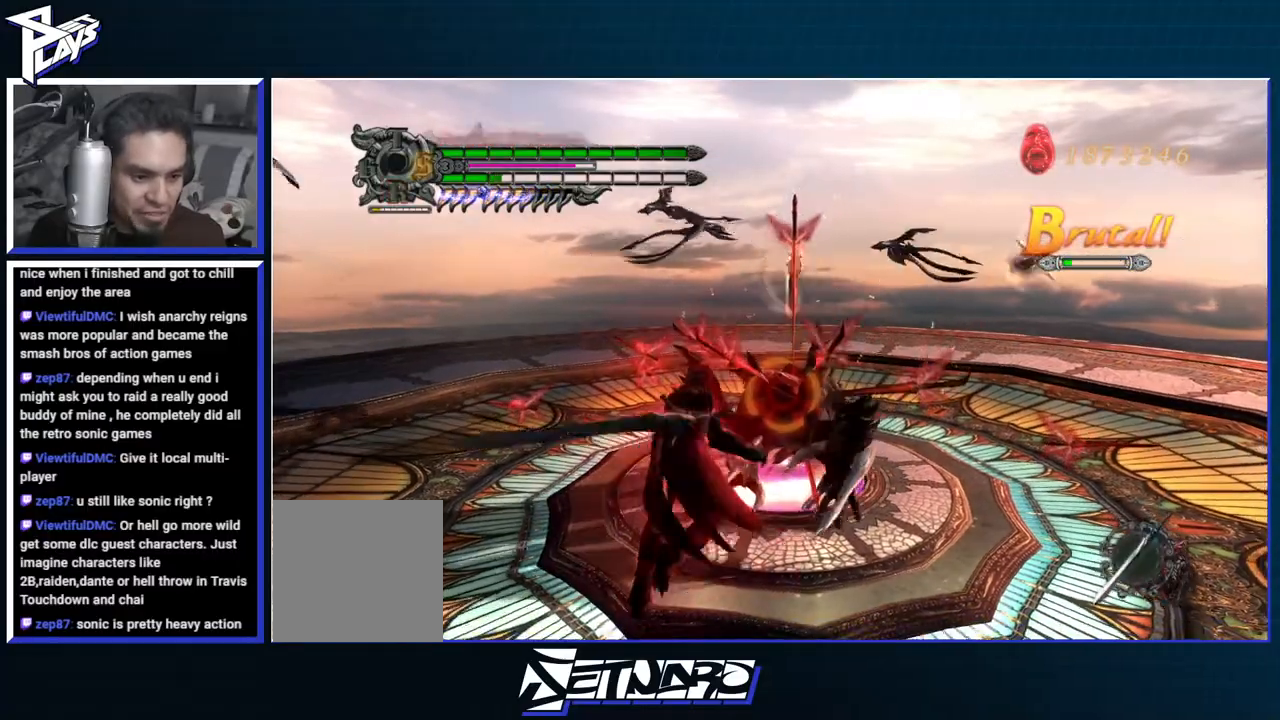
{"buttons": ["B", "R1", "R2"], "left_stick": "down", "right_stick": "center", "events": [[100, "B", "up"], [150, "B", "down"], [450, "R2", "down"], [467, "left_stick", "down"]]}
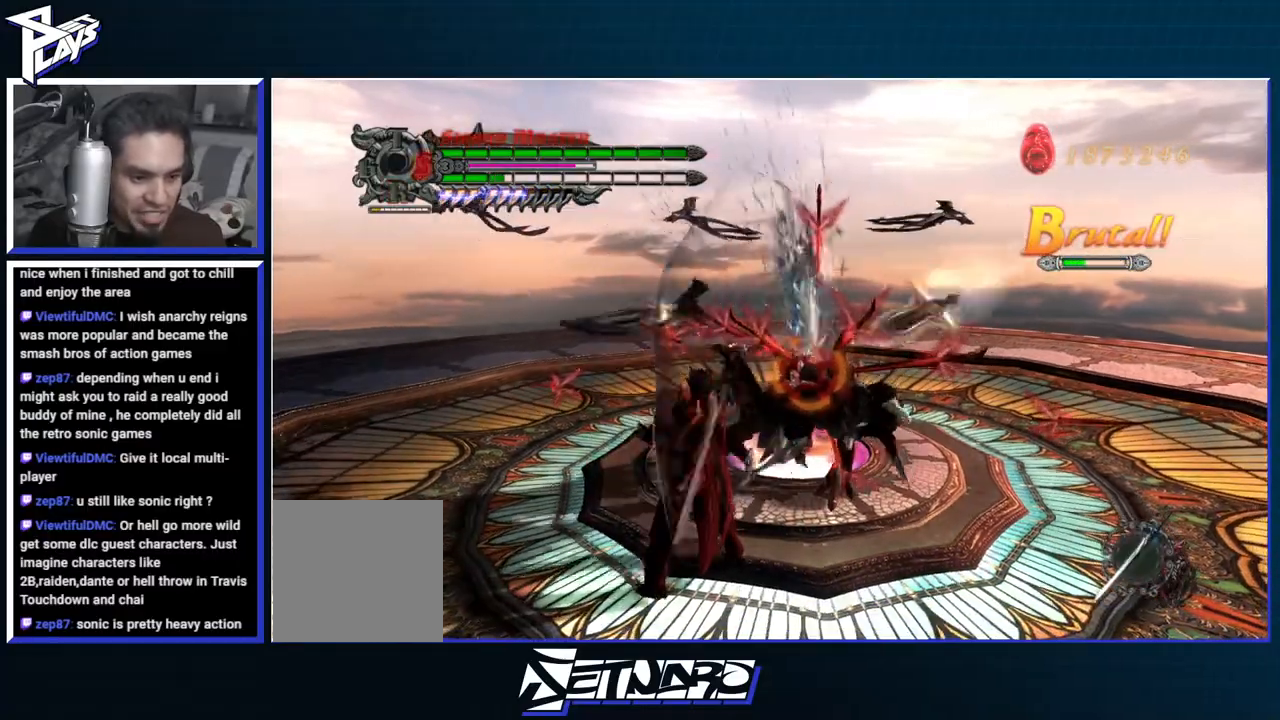
{"buttons": ["B", "R1"], "left_stick": "center", "right_stick": "center", "events": [[33, "B", "up"], [83, "R2", "up"], [117, "B", "down"], [467, "left_stick", "center"]]}
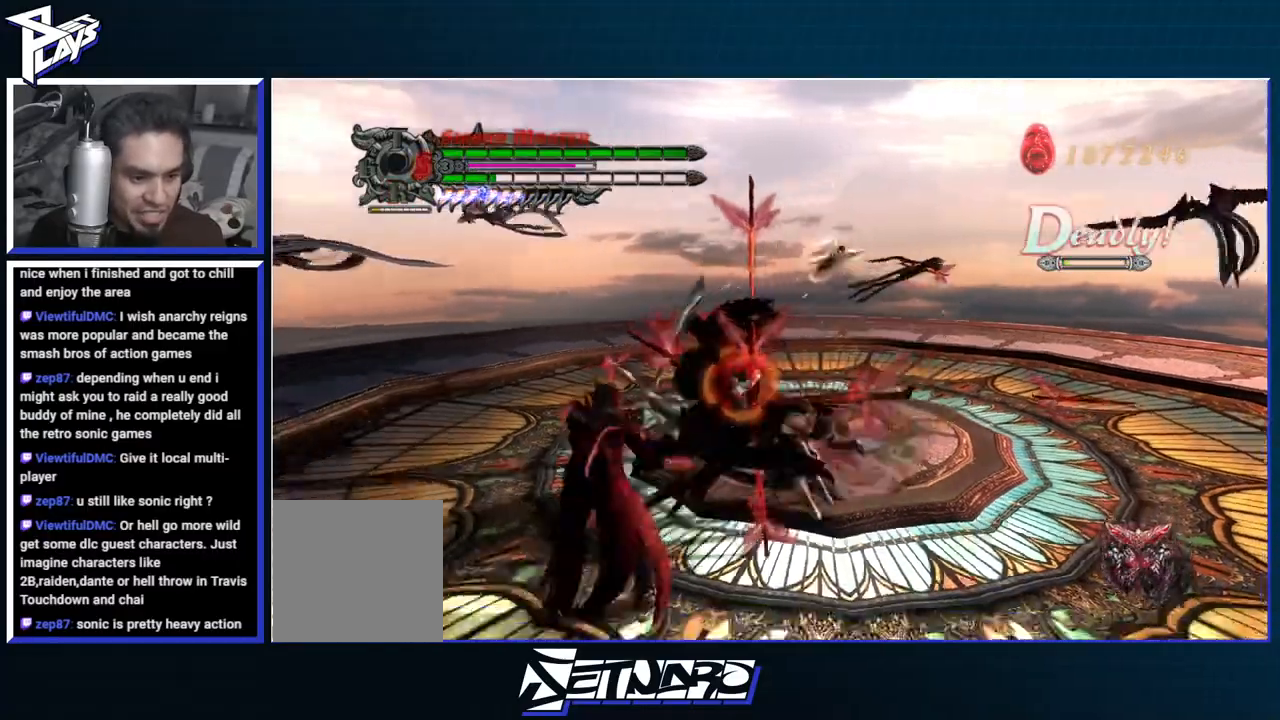
{"buttons": ["B", "R1"], "left_stick": "center", "right_stick": "center", "events": []}
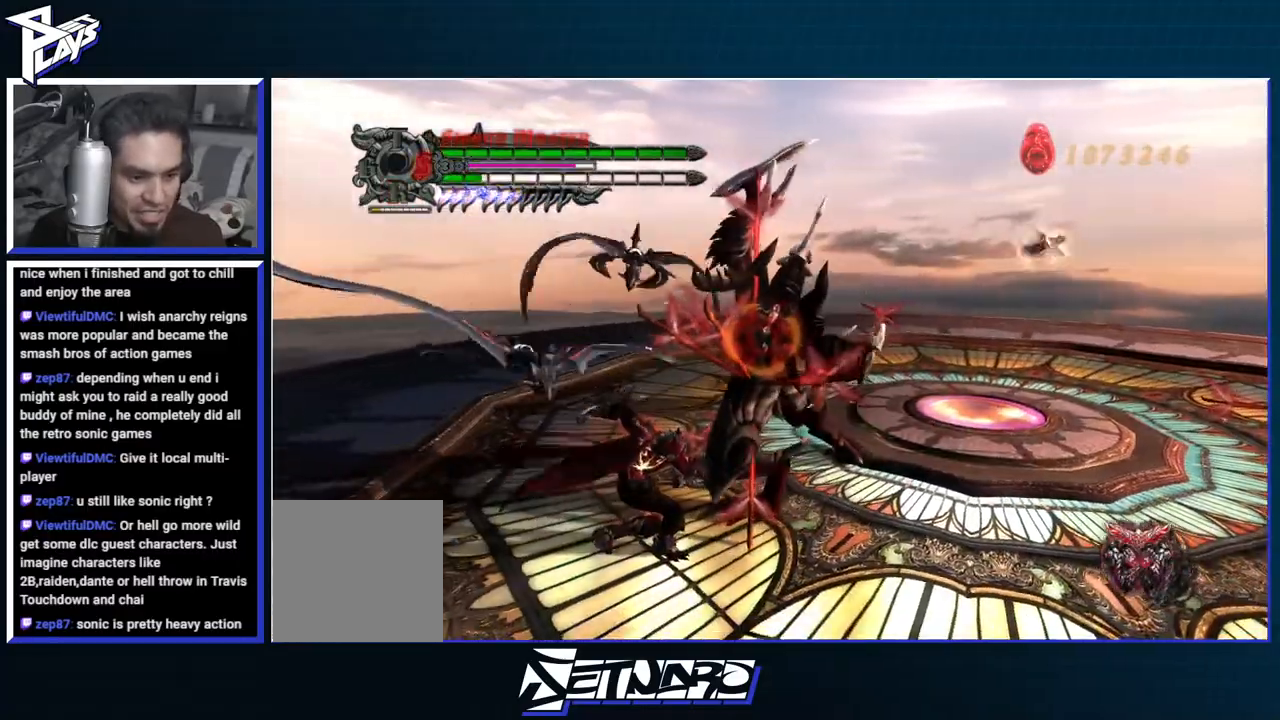
{"buttons": ["B", "R1"], "left_stick": "center", "right_stick": "center", "events": []}
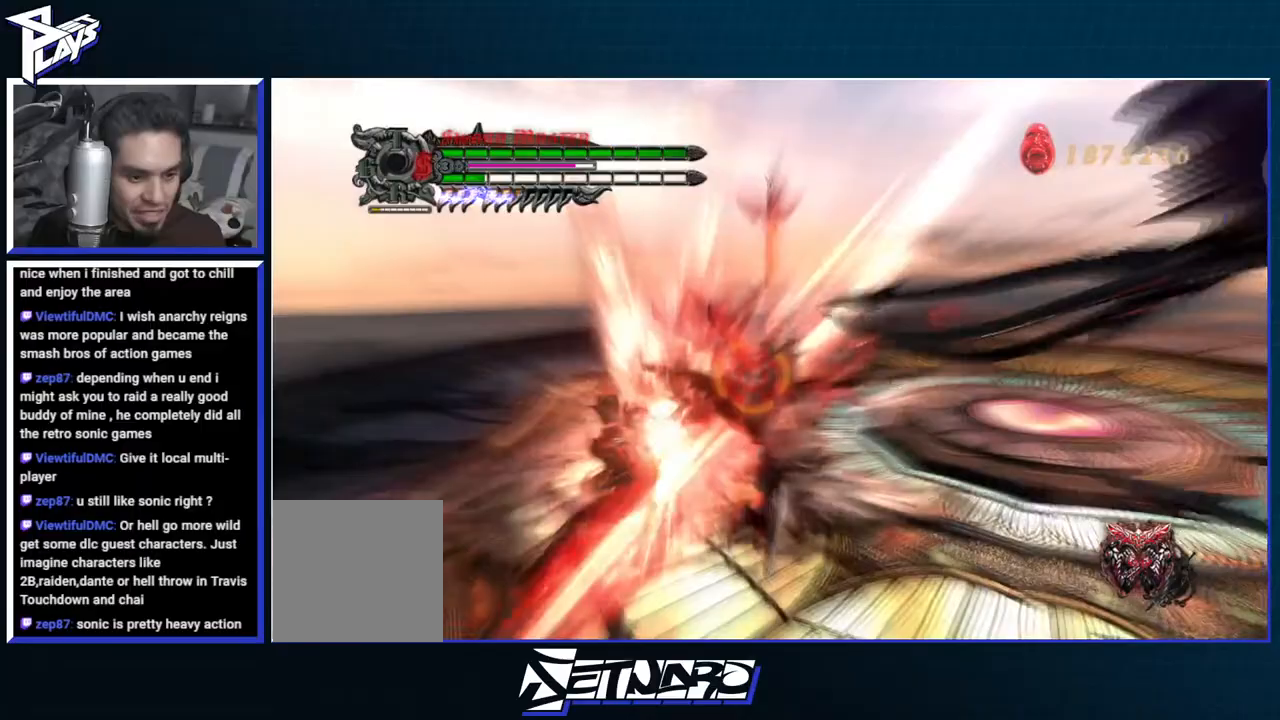
{"buttons": ["B", "R1"], "left_stick": "center", "right_stick": "center", "events": []}
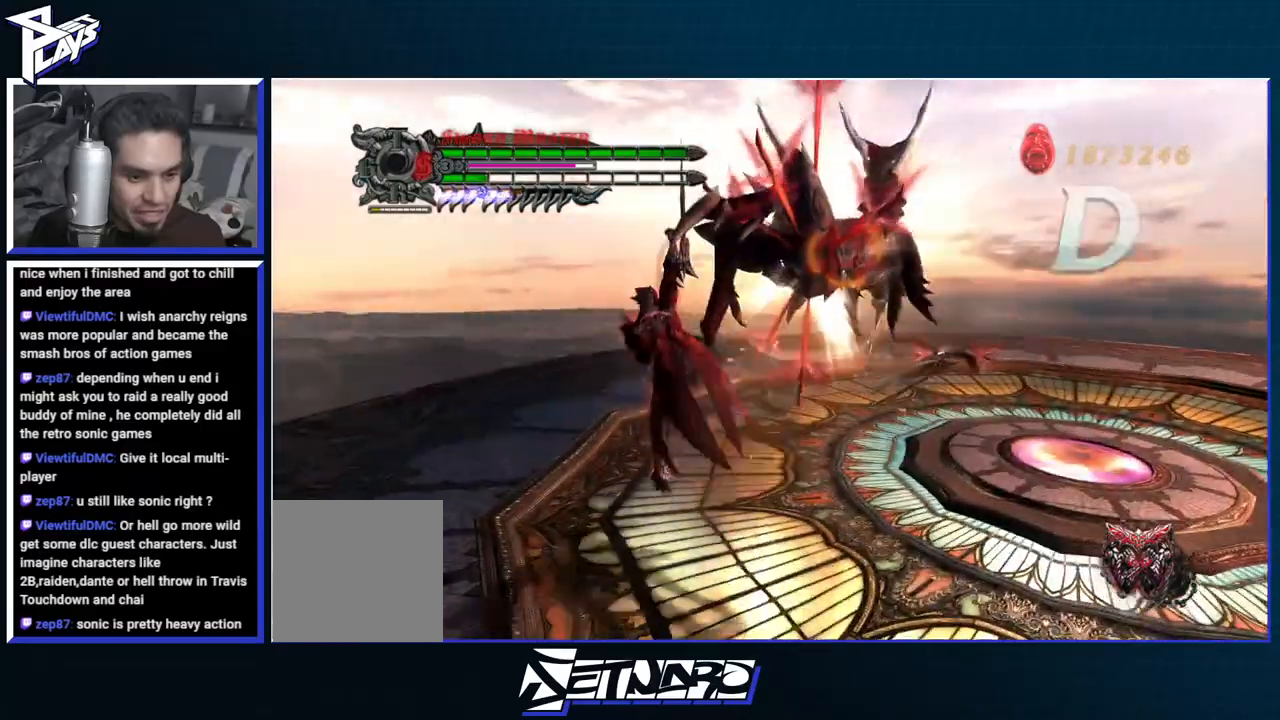
{"buttons": ["B", "R1"], "left_stick": "center", "right_stick": "center", "events": [[83, "L1", "down"], [200, "L1", "up"]]}
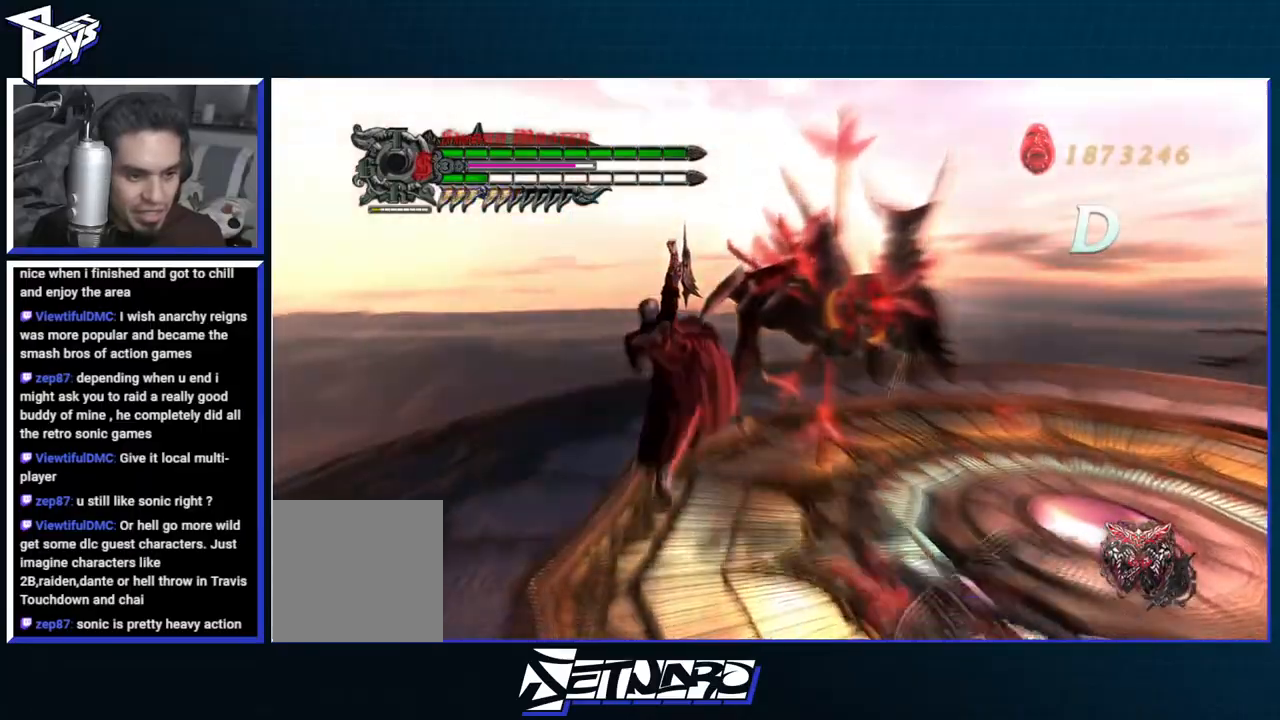
{"buttons": ["B", "R1"], "left_stick": "center", "right_stick": "center", "events": []}
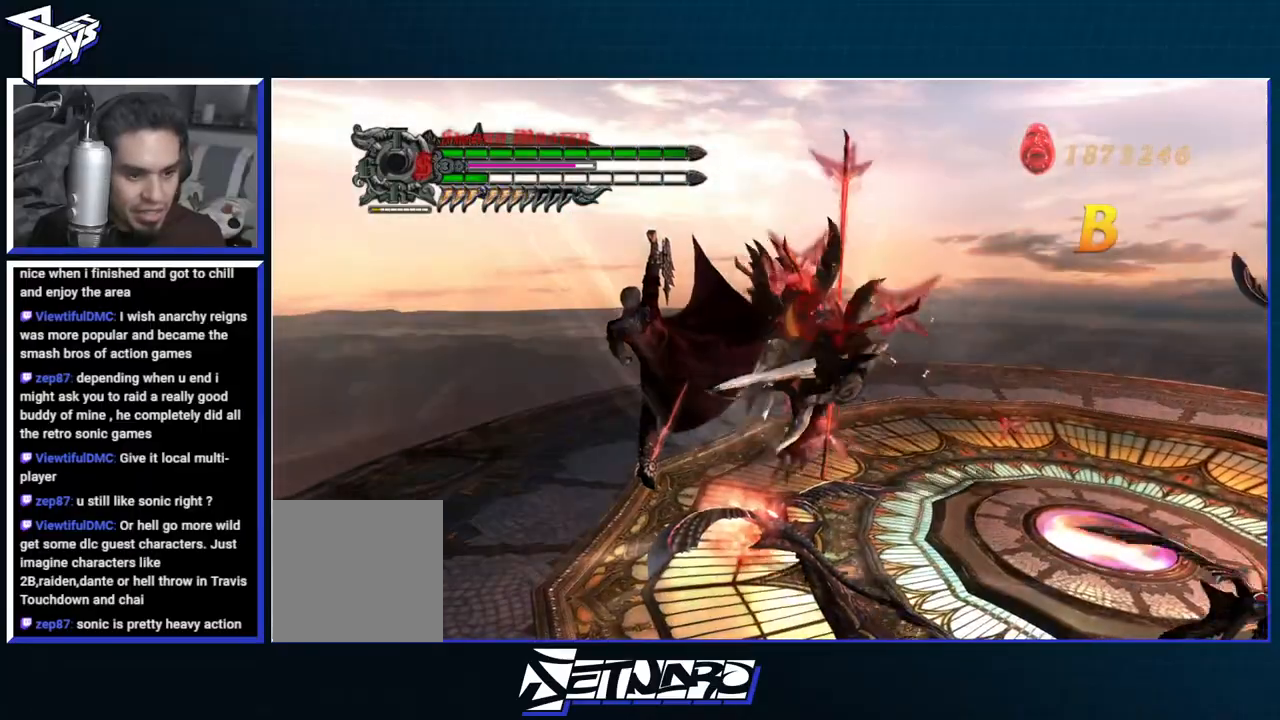
{"buttons": ["Y", "R1"], "left_stick": "center", "right_stick": "center", "events": [[183, "B", "up"], [283, "Y", "down"], [383, "Y", "up"], [467, "Y", "down"]]}
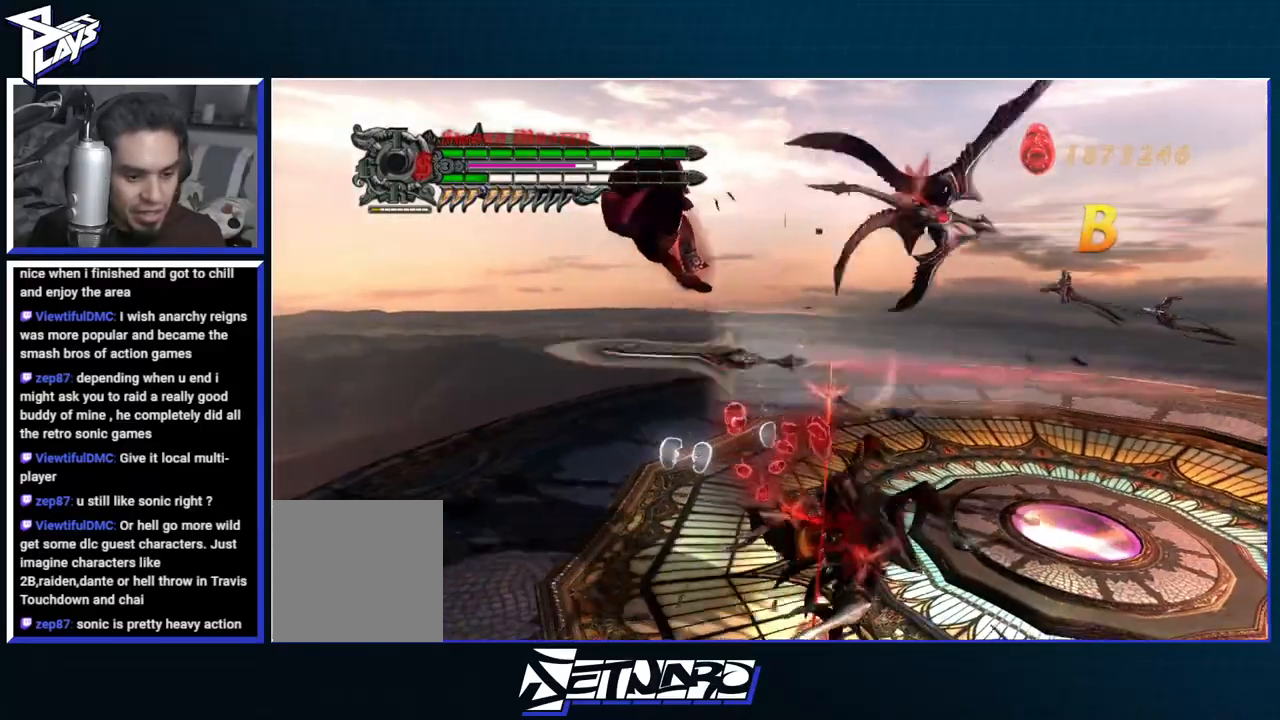
{"buttons": ["R1"], "left_stick": "center", "right_stick": "center", "events": [[50, "Y", "up"], [133, "Y", "down"], [217, "Y", "up"], [267, "Y", "down"], [367, "Y", "up"]]}
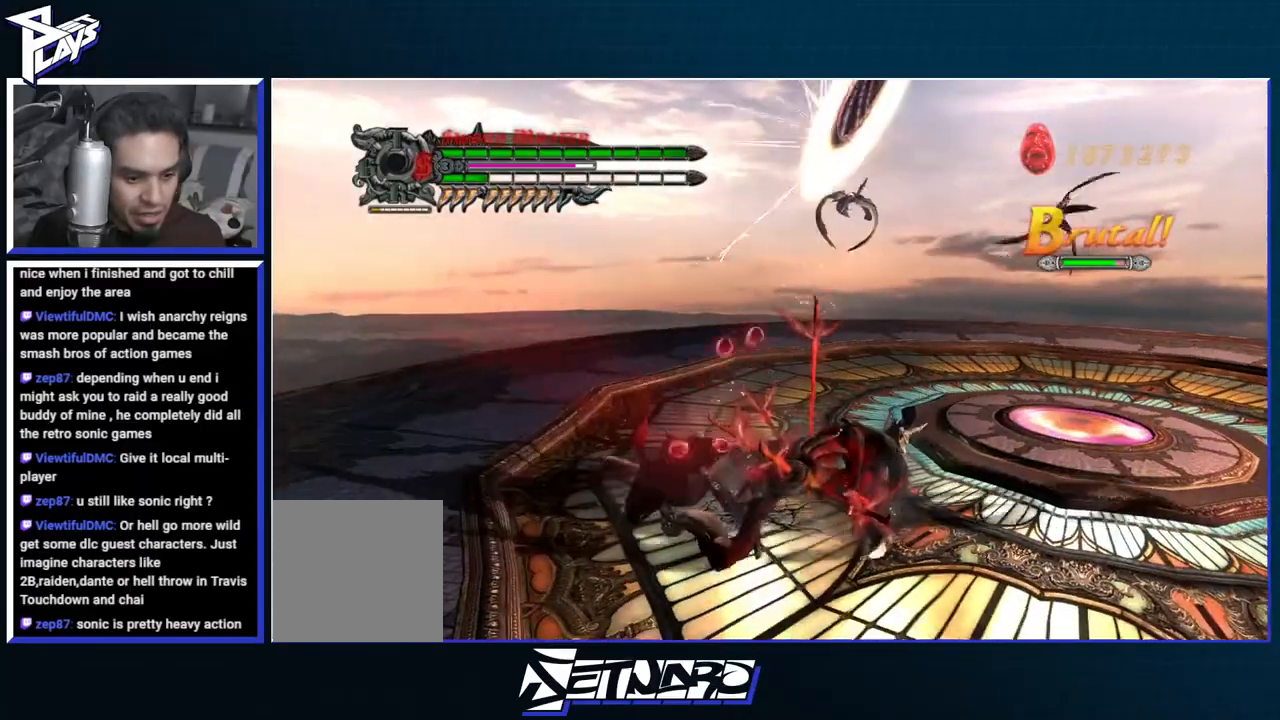
{"buttons": ["B", "R1"], "left_stick": "down-left", "right_stick": "center", "events": [[17, "left_stick", "down"], [67, "left_stick", "down-left"], [150, "B", "down"]]}
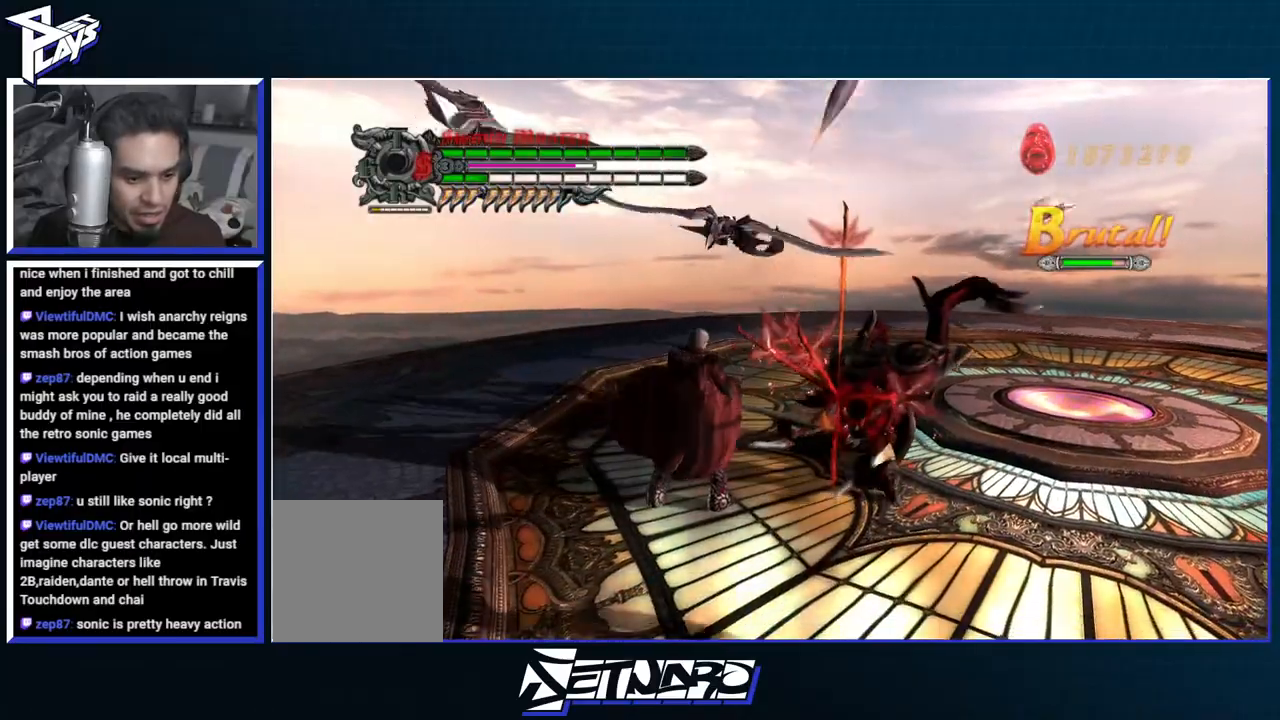
{"buttons": ["B", "R1"], "left_stick": "center", "right_stick": "center", "events": [[50, "left_stick", "center"]]}
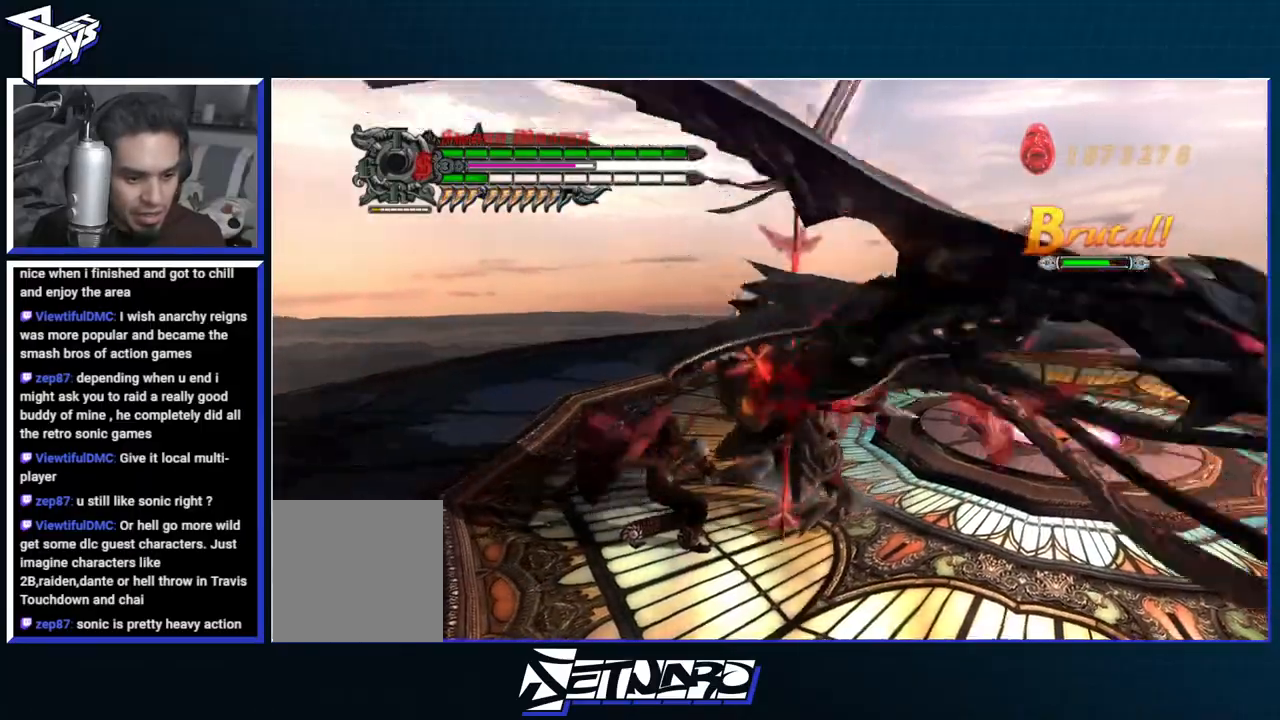
{"buttons": ["B", "R1"], "left_stick": "center", "right_stick": "center", "events": [[100, "L1", "down"], [233, "L1", "up"]]}
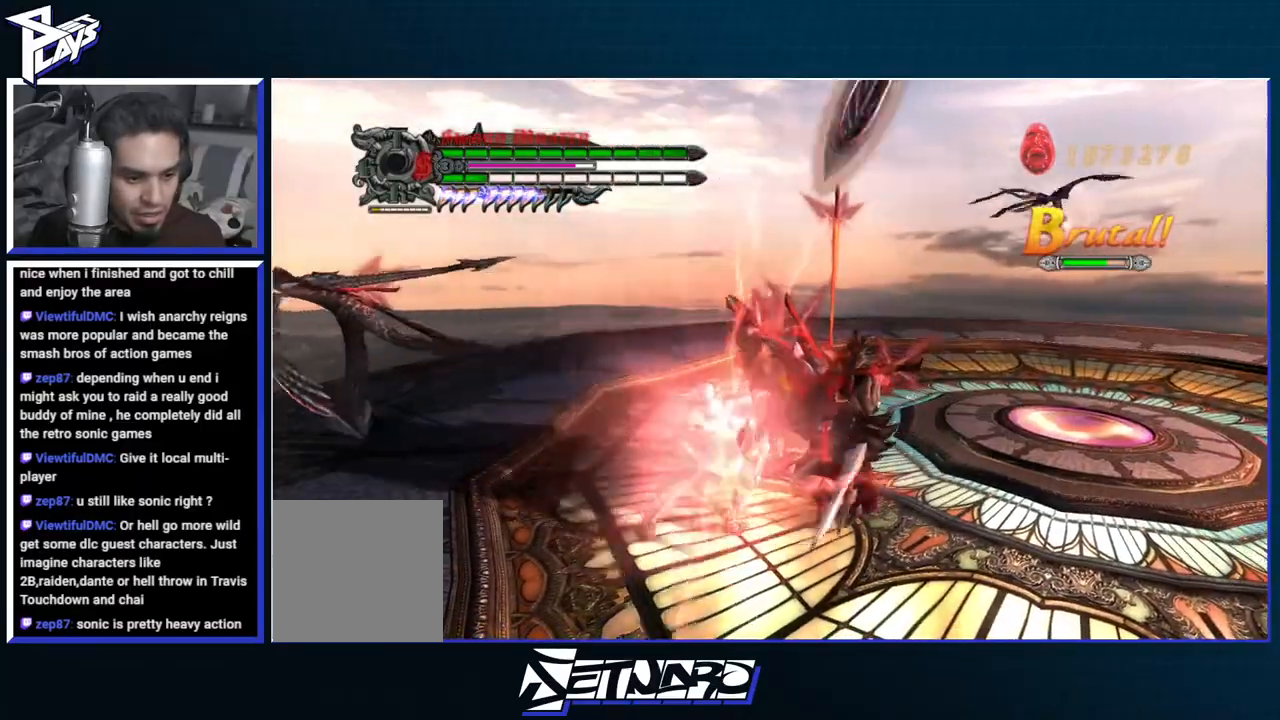
{"buttons": ["B", "R1"], "left_stick": "center", "right_stick": "center", "events": []}